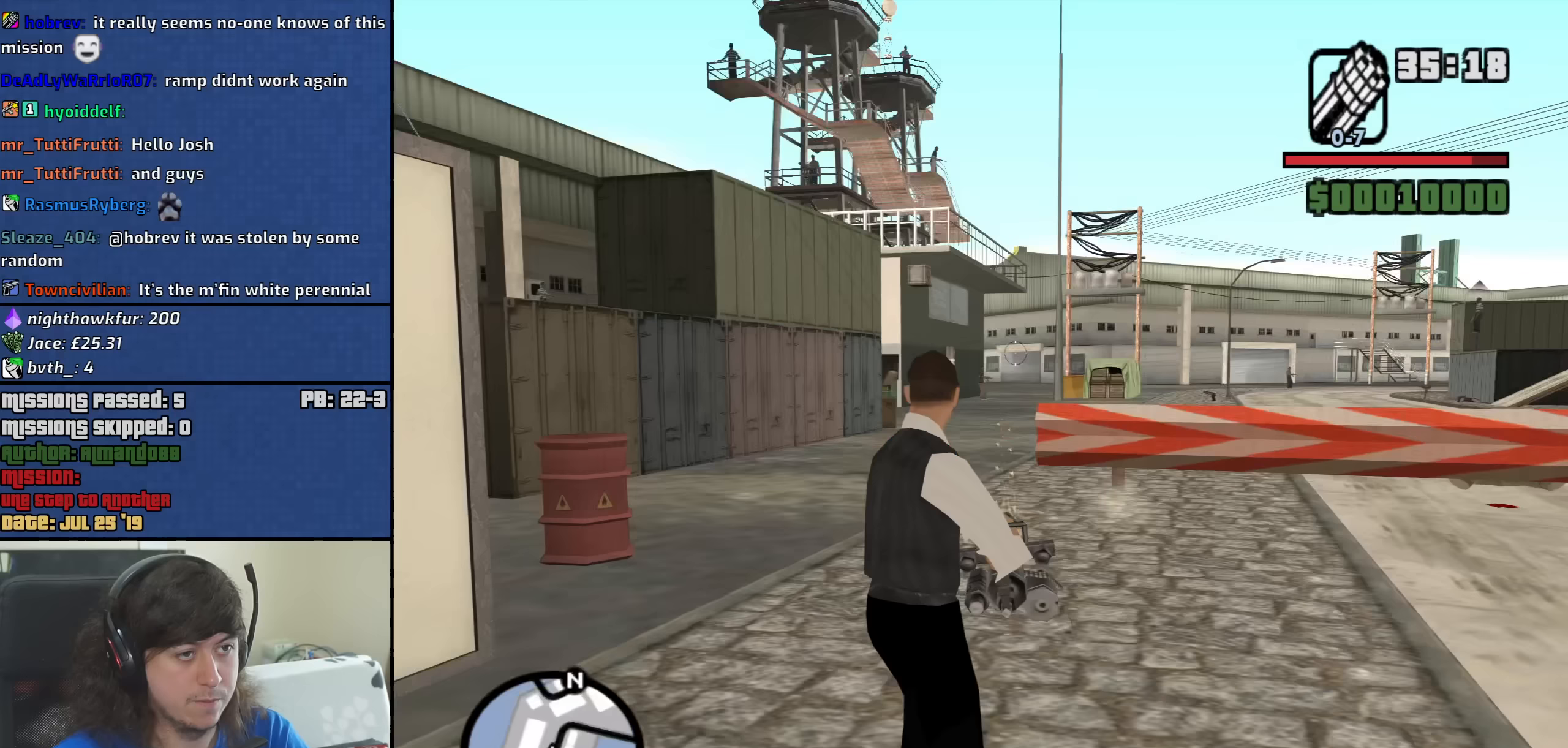
Gameplay with keyboard and mouse; each line is a JSON object with the keys and mouse buttons held at the frame after it (dt_ms = milliseconds from this image to that frame). "events" lists presses ("down") and releases ("up") of "1", "2", "3", "4", "5", "6", "8", "a", "alt", "b", "c", "ctrl", "d", "down", "e", "escape", "f", "f1", "f2", "f3", "g", "h", "left", "n", "num2", "q", "r", "right", "s", "shift", "space", "t", "tab", "up", "v", "w", "x", "y", "z", "mouse_left", "mouse_middle", "mouse_right", "mouse_wheel_up" and "mouse_wheel_down" between this image and that frame as [ms after this image, input, new state], when the widget could be followed in between. "mouse_left", "mouse_middle", "mouse_right", "mouse_wheel_up", "mouse_wheel_down" = the "left", "middle", "right", "wheel_up", "wheel_down" buttons of the "mouse" list. No other keys are recorded. Mouse movement is not recorded.
{"dt_ms": 67, "keys": ["d", "w"], "mouse": ["right"], "events": []}
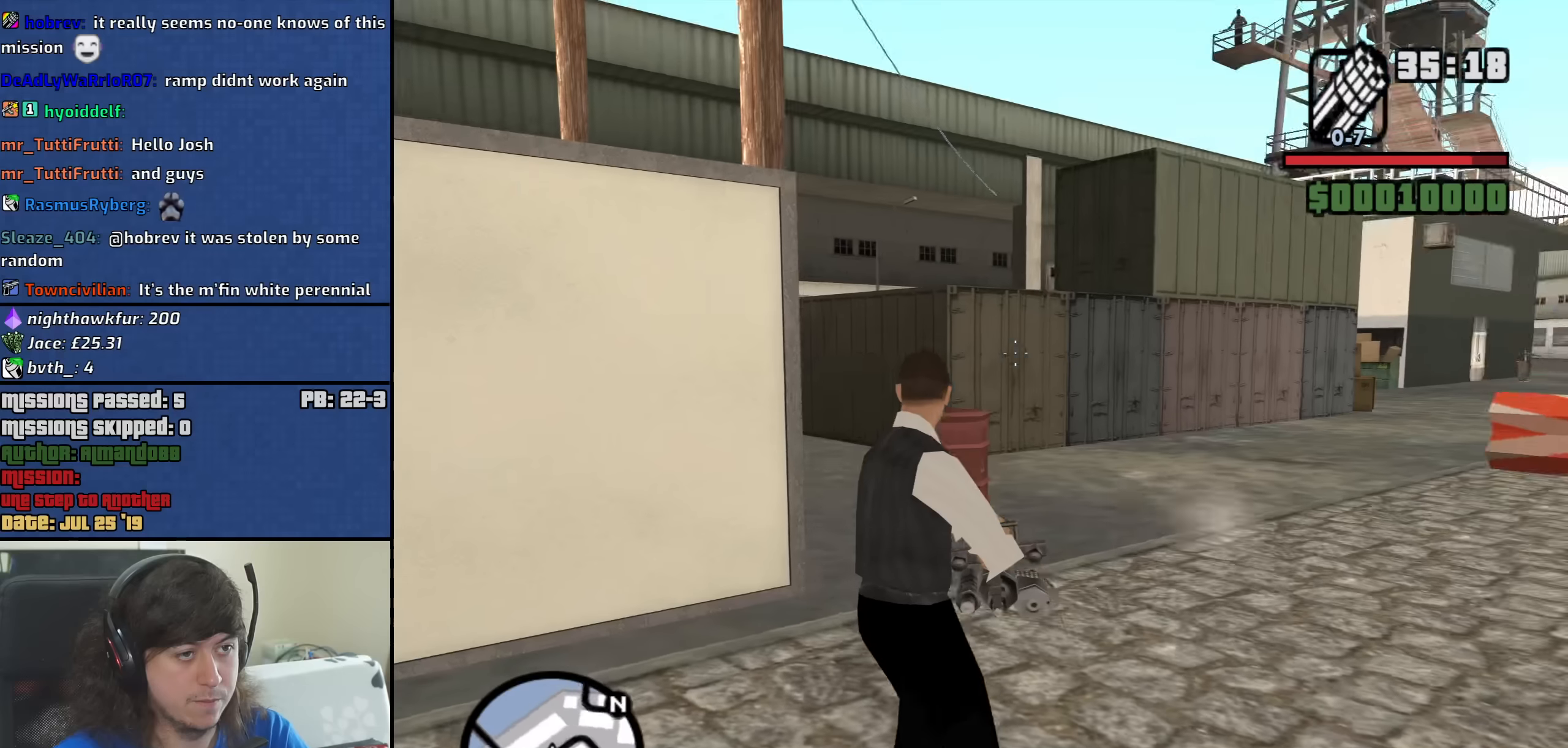
{"dt_ms": 500, "keys": ["d"], "mouse": ["right"], "events": [[400, "w", "up"]]}
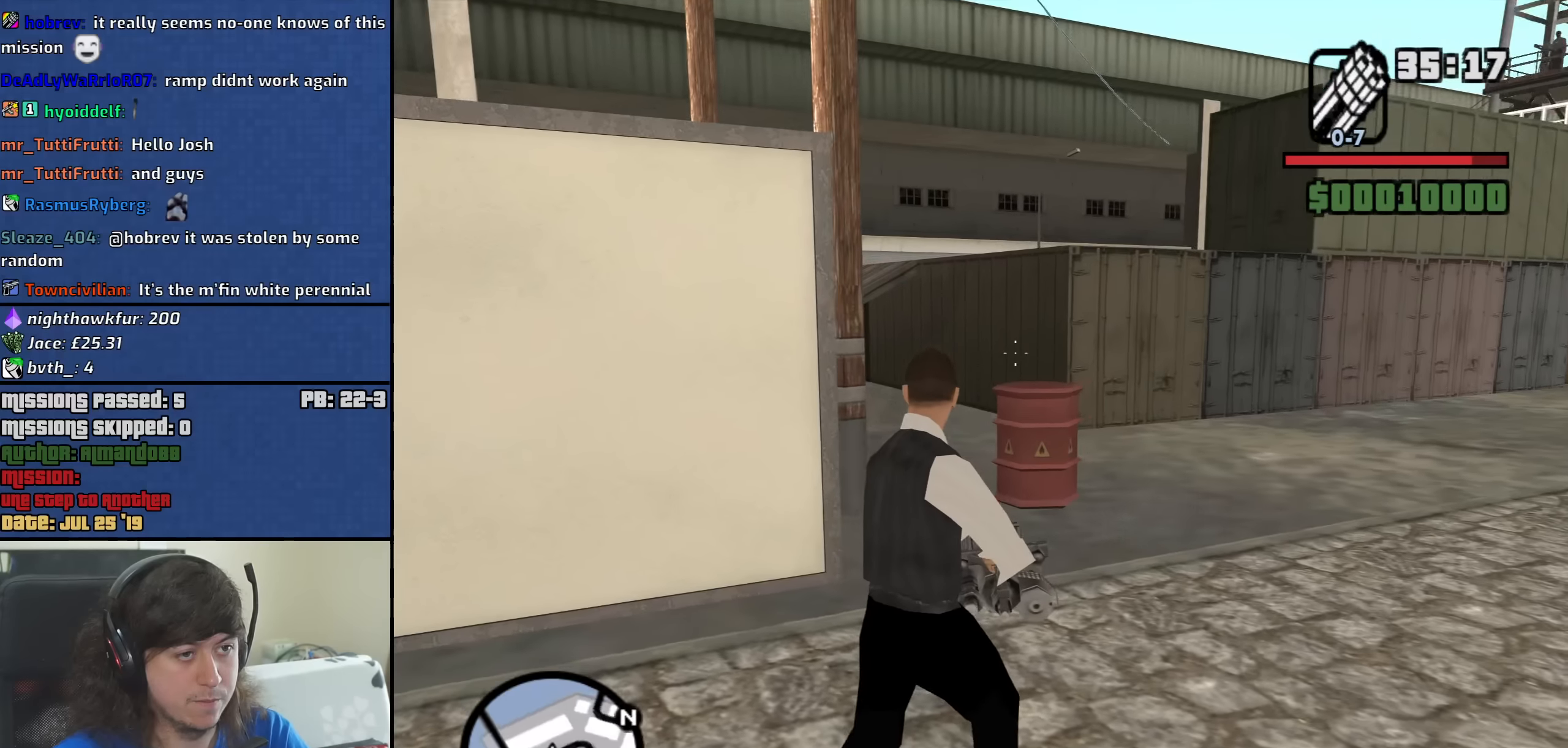
{"dt_ms": 500, "keys": ["d"], "mouse": ["right"], "events": []}
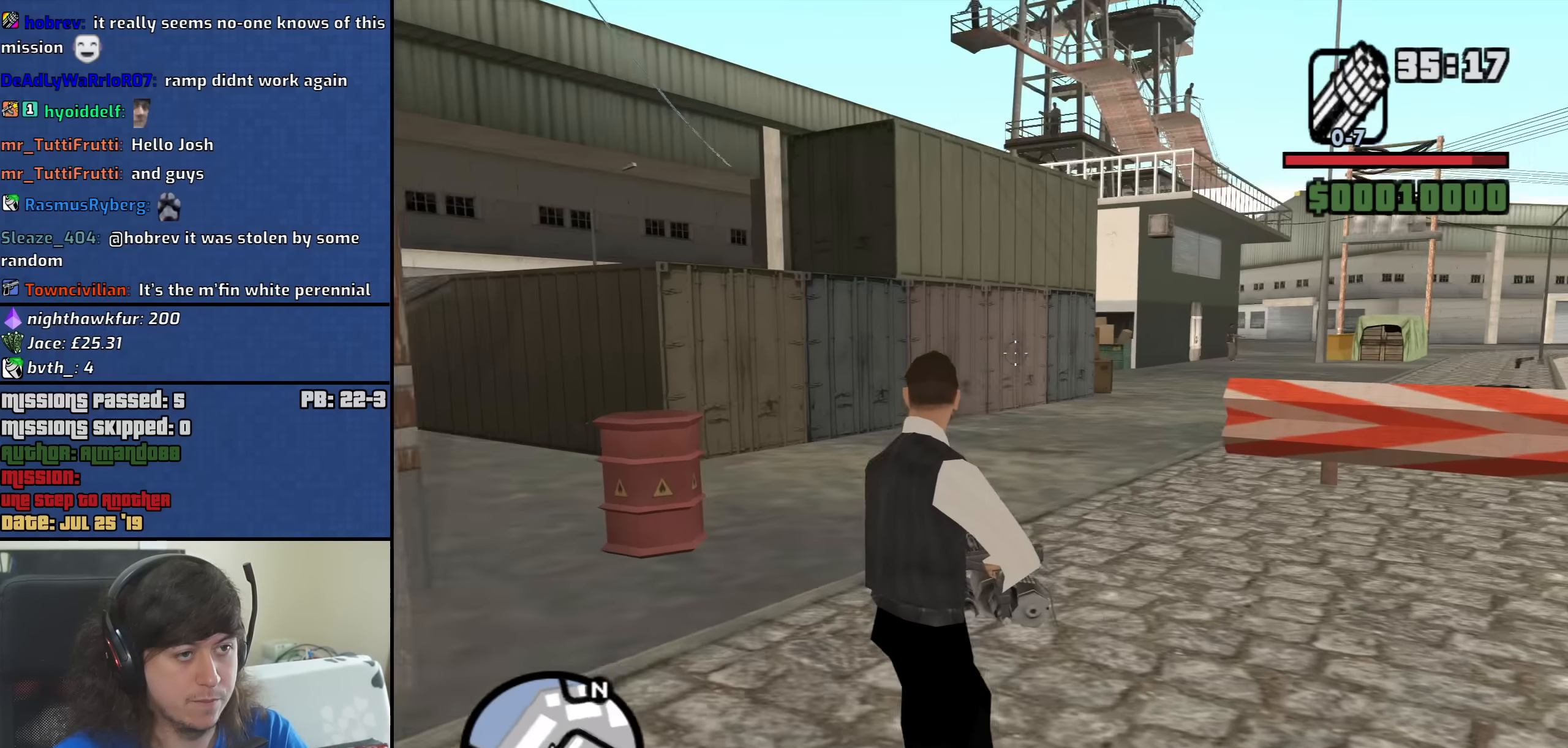
{"dt_ms": 500, "keys": ["d", "w"], "mouse": ["right"], "events": [[66, "w", "down"]]}
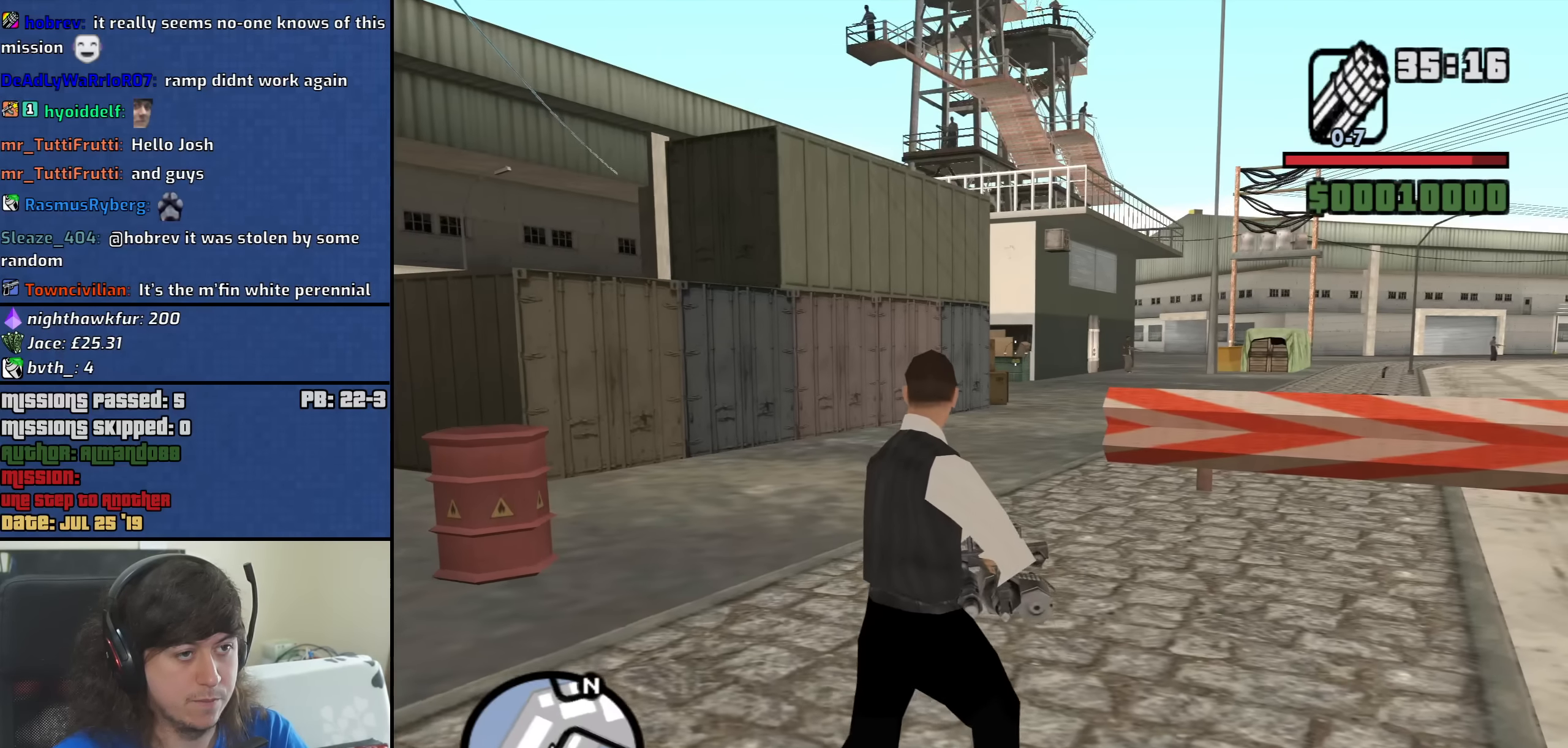
{"dt_ms": 500, "keys": ["space", "w"], "mouse": [], "events": [[166, "mouse_right", "up"], [266, "d", "up"], [300, "mouse_wheel_down", "down"], [350, "mouse_wheel_down", "up"], [450, "space", "down"]]}
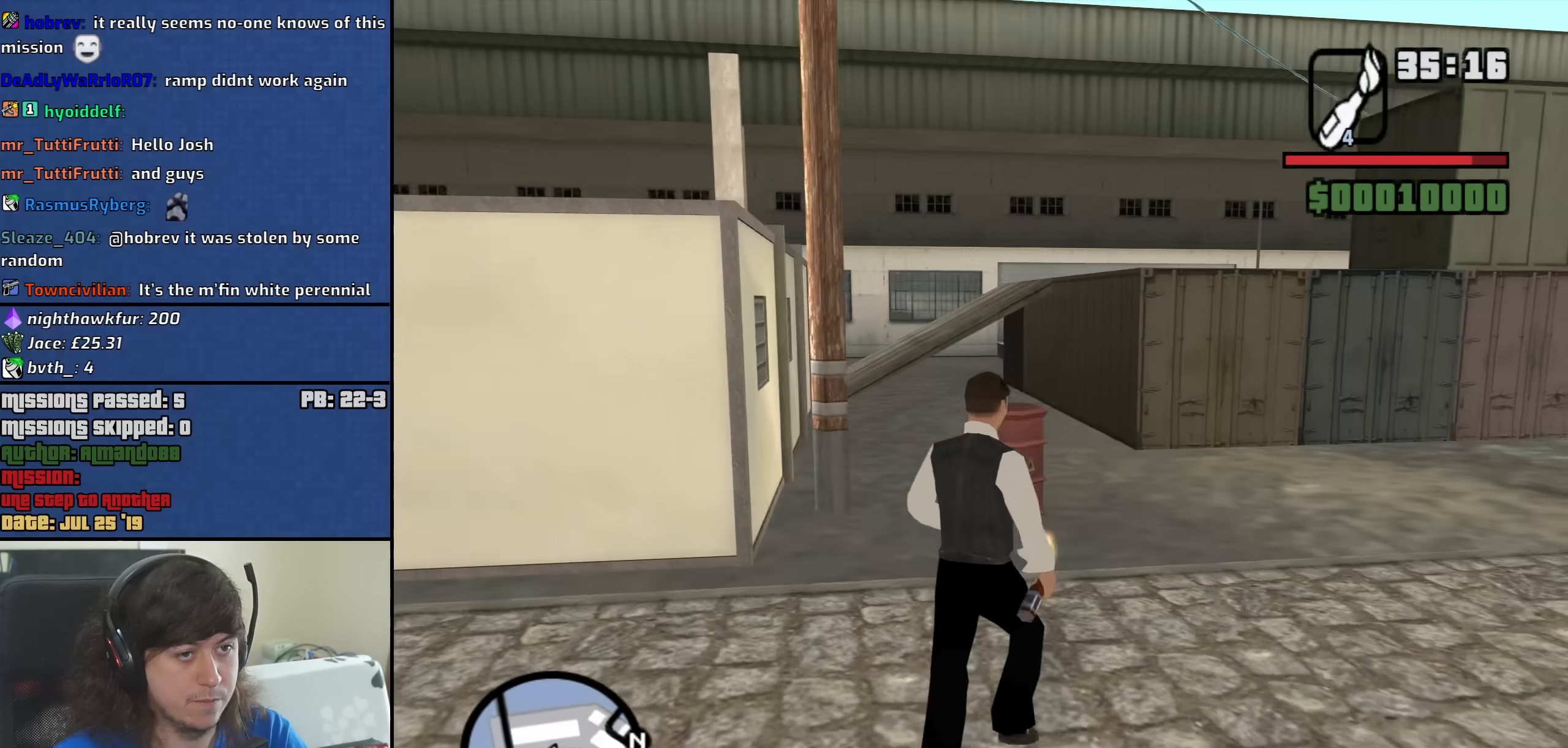
{"dt_ms": 500, "keys": ["d", "space", "w"], "mouse": [], "events": [[50, "d", "down"], [50, "space", "up"], [233, "space", "down"], [333, "space", "up"], [416, "space", "down"]]}
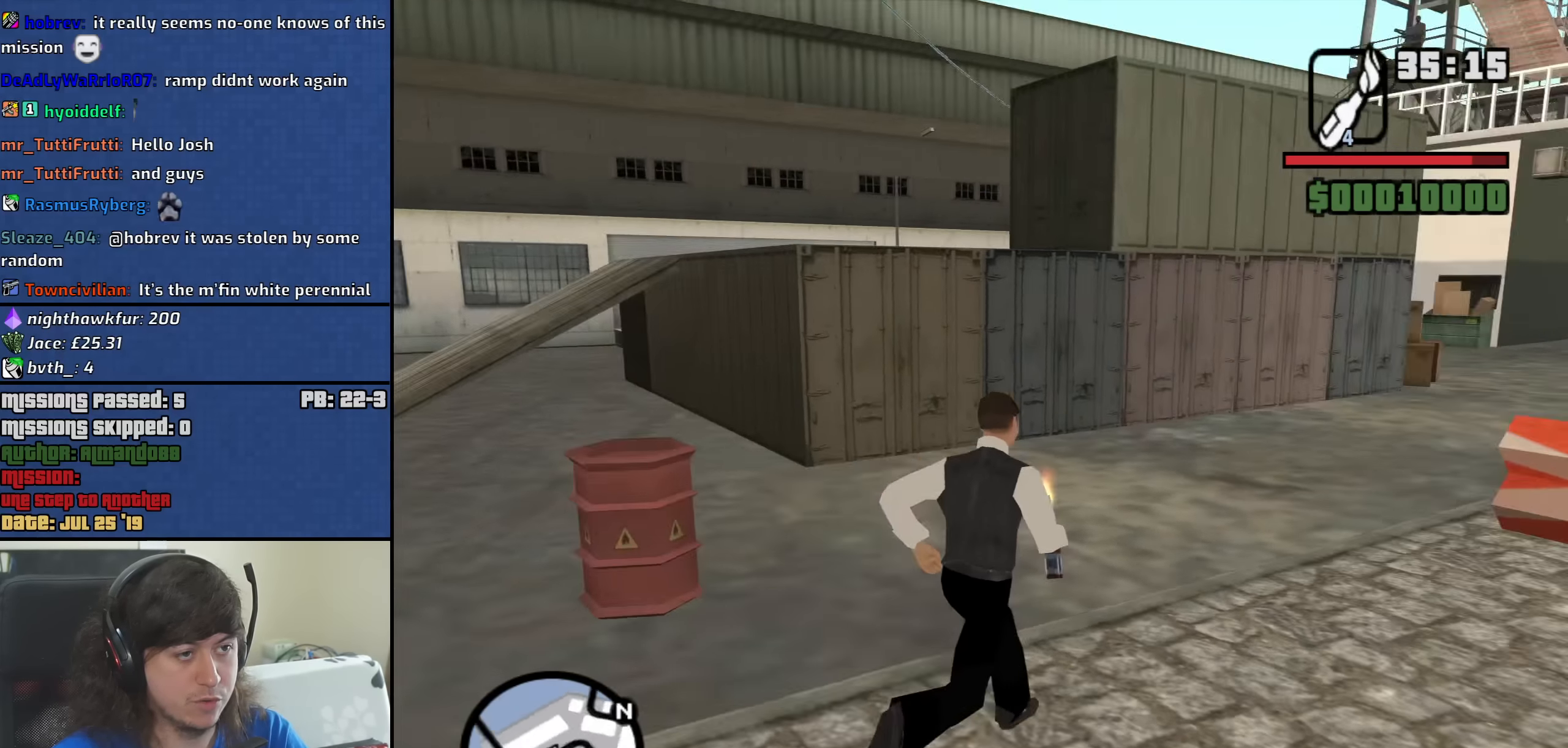
{"dt_ms": 500, "keys": ["a", "w"], "mouse": [], "events": [[16, "space", "up"], [66, "d", "up"], [100, "space", "down"], [200, "space", "up"], [250, "a", "down"], [333, "space", "down"], [433, "space", "up"]]}
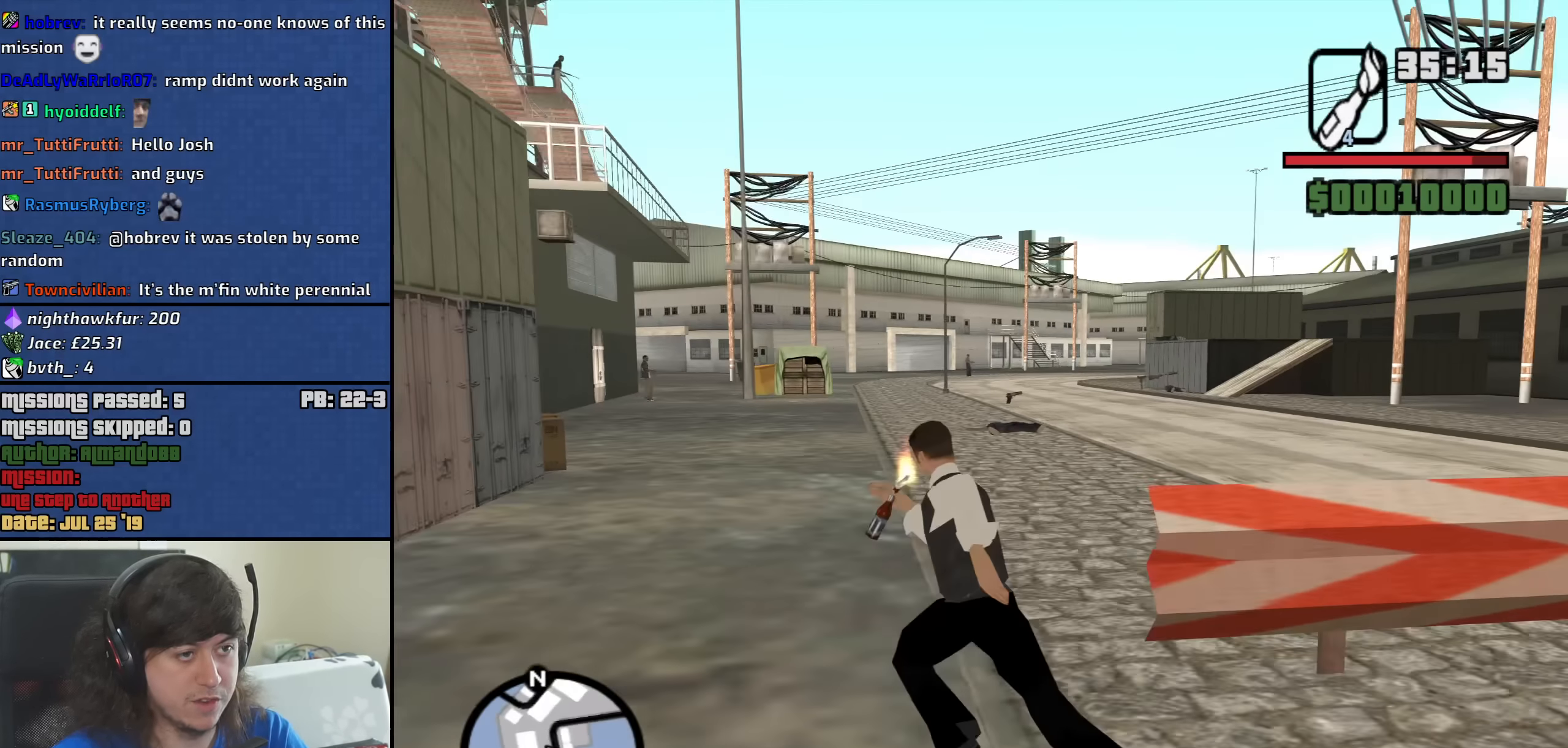
{"dt_ms": 500, "keys": ["a", "w"], "mouse": [], "events": [[33, "space", "down"], [116, "space", "up"], [267, "space", "down"], [317, "space", "up"]]}
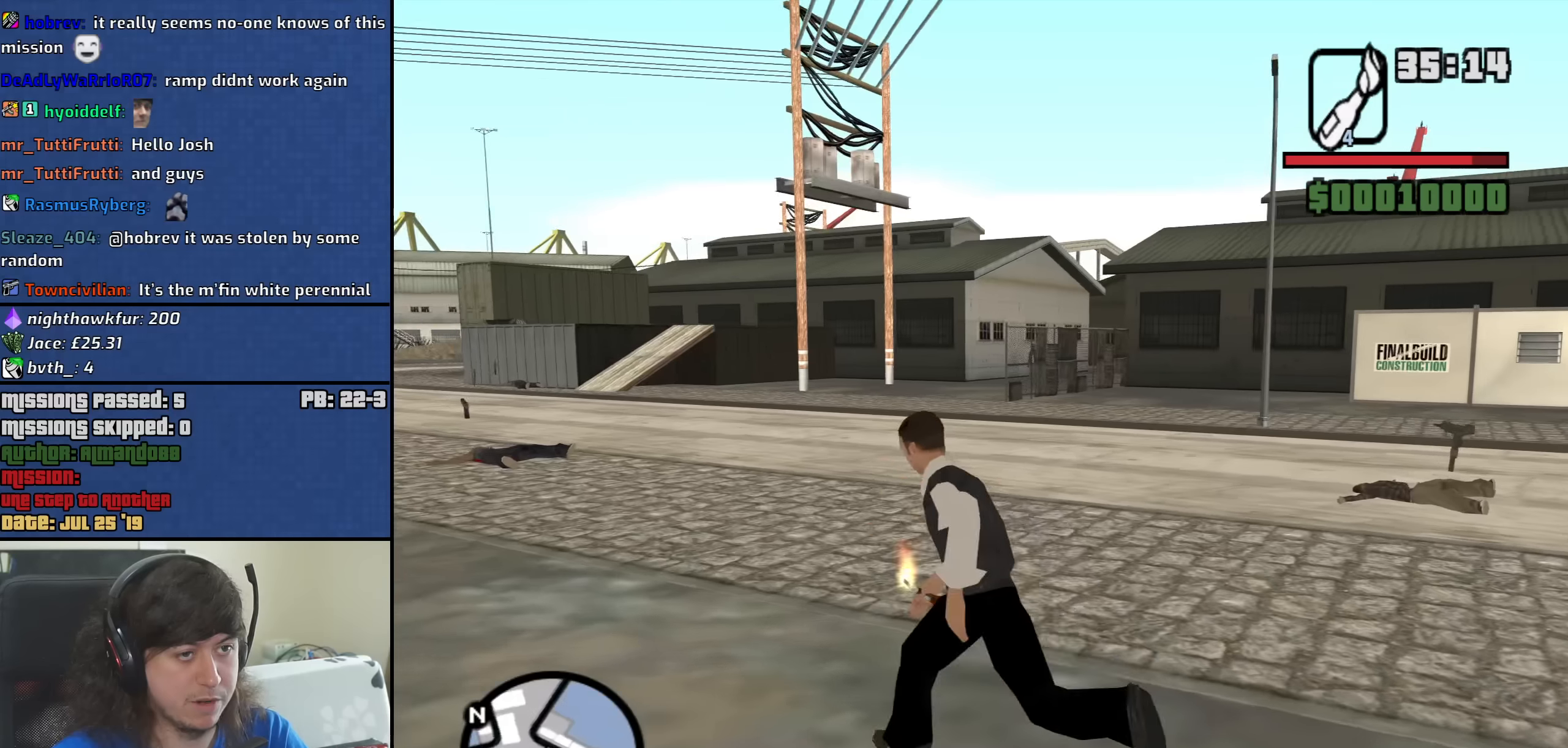
{"dt_ms": 500, "keys": ["w"], "mouse": [], "events": [[417, "a", "up"]]}
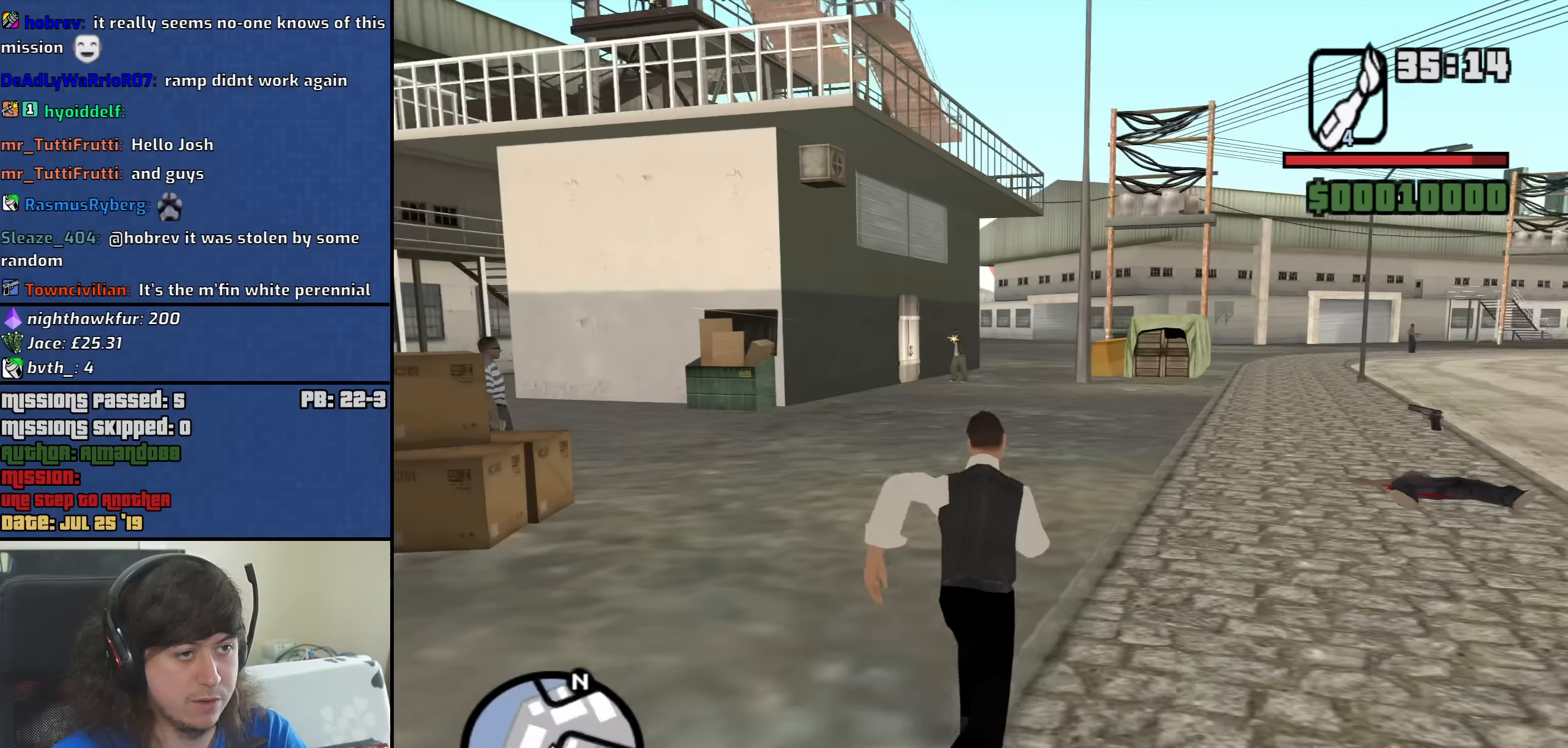
{"dt_ms": 500, "keys": ["a", "w"], "mouse": ["right"], "events": [[150, "d", "down"], [250, "mouse_wheel_up", "down"], [300, "d", "up"], [300, "mouse_wheel_up", "up"], [383, "a", "down"], [383, "mouse_right", "down"]]}
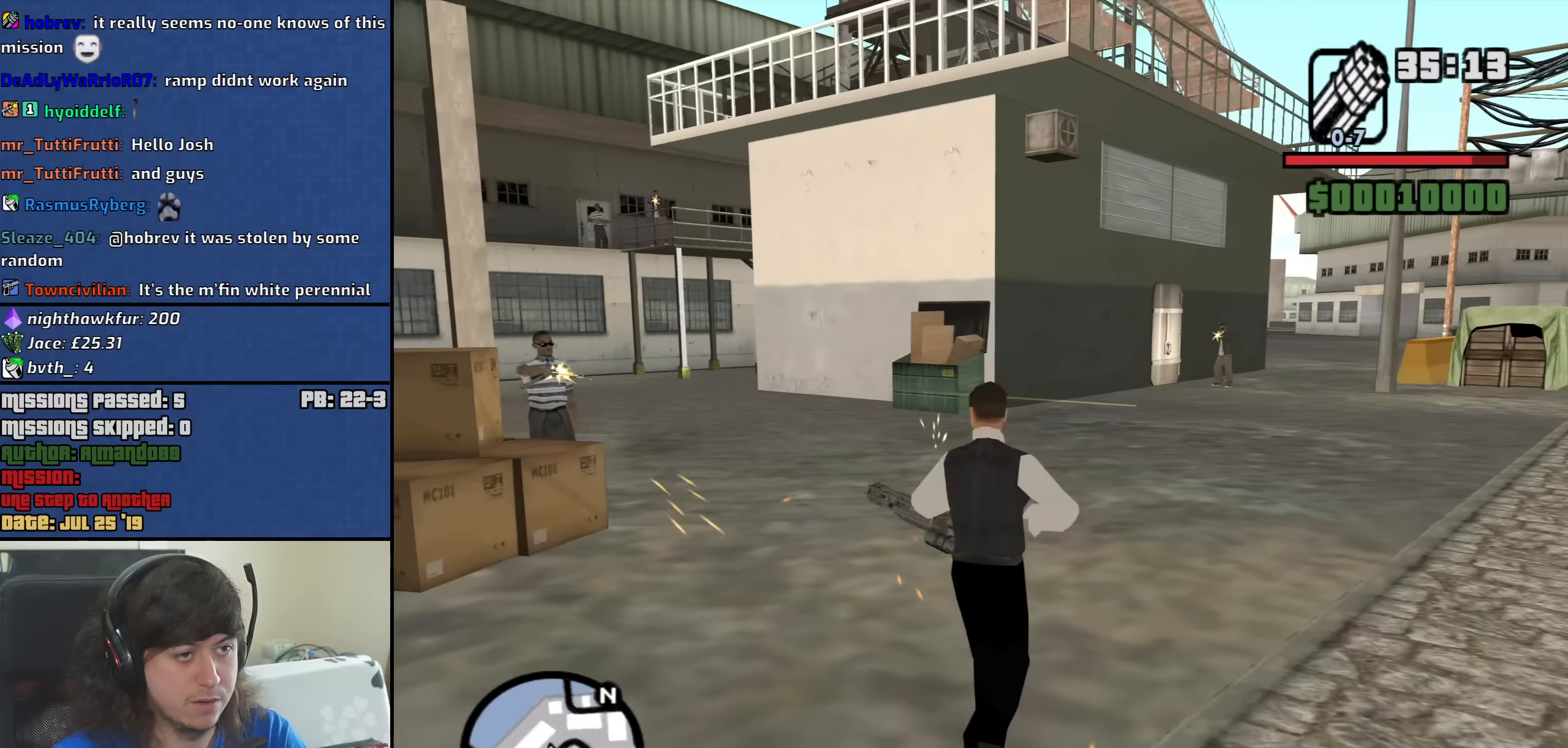
{"dt_ms": 500, "keys": ["a"], "mouse": ["left", "right"], "events": [[33, "w", "up"], [450, "mouse_left", "down"]]}
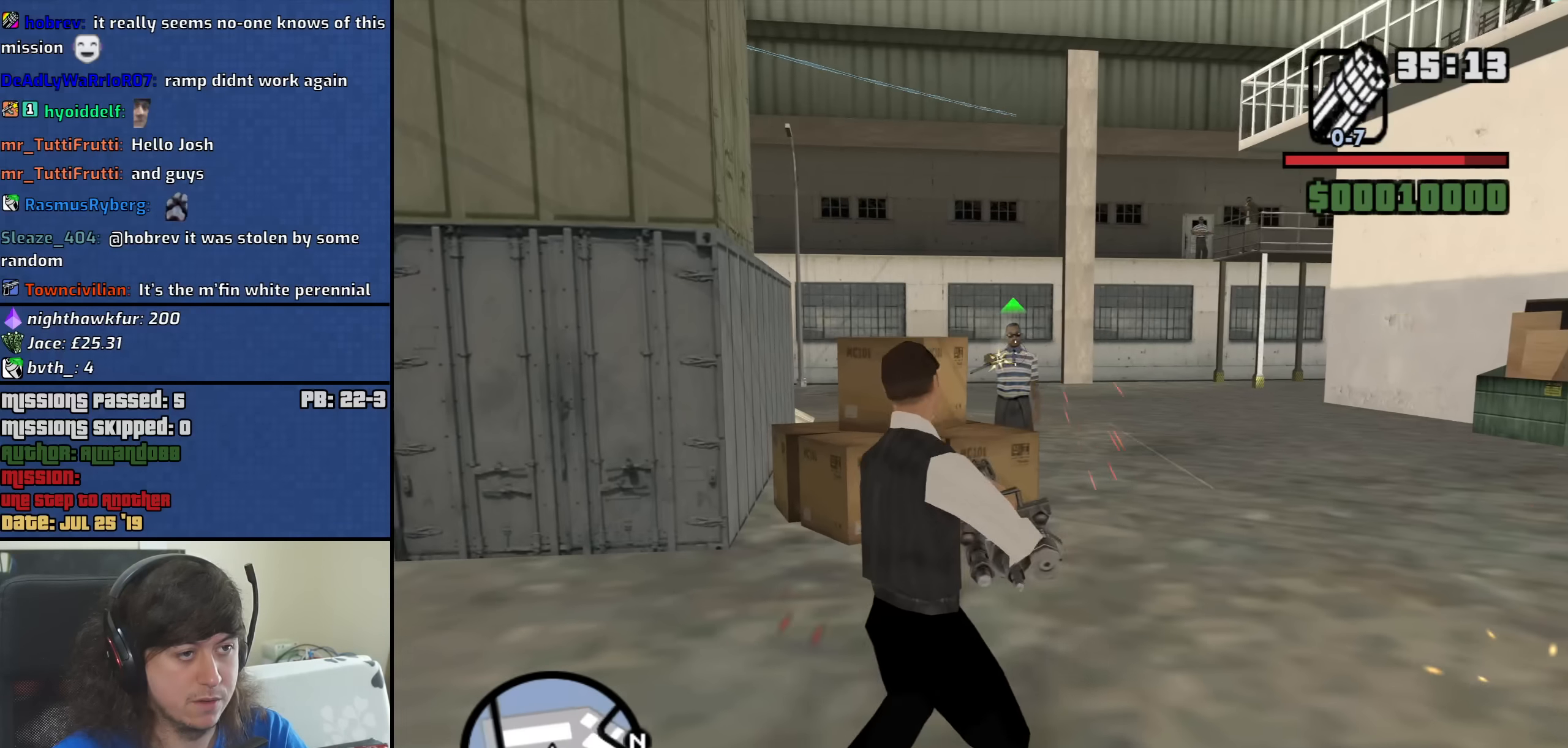
{"dt_ms": 500, "keys": ["a"], "mouse": ["right"], "events": [[83, "mouse_left", "up"]]}
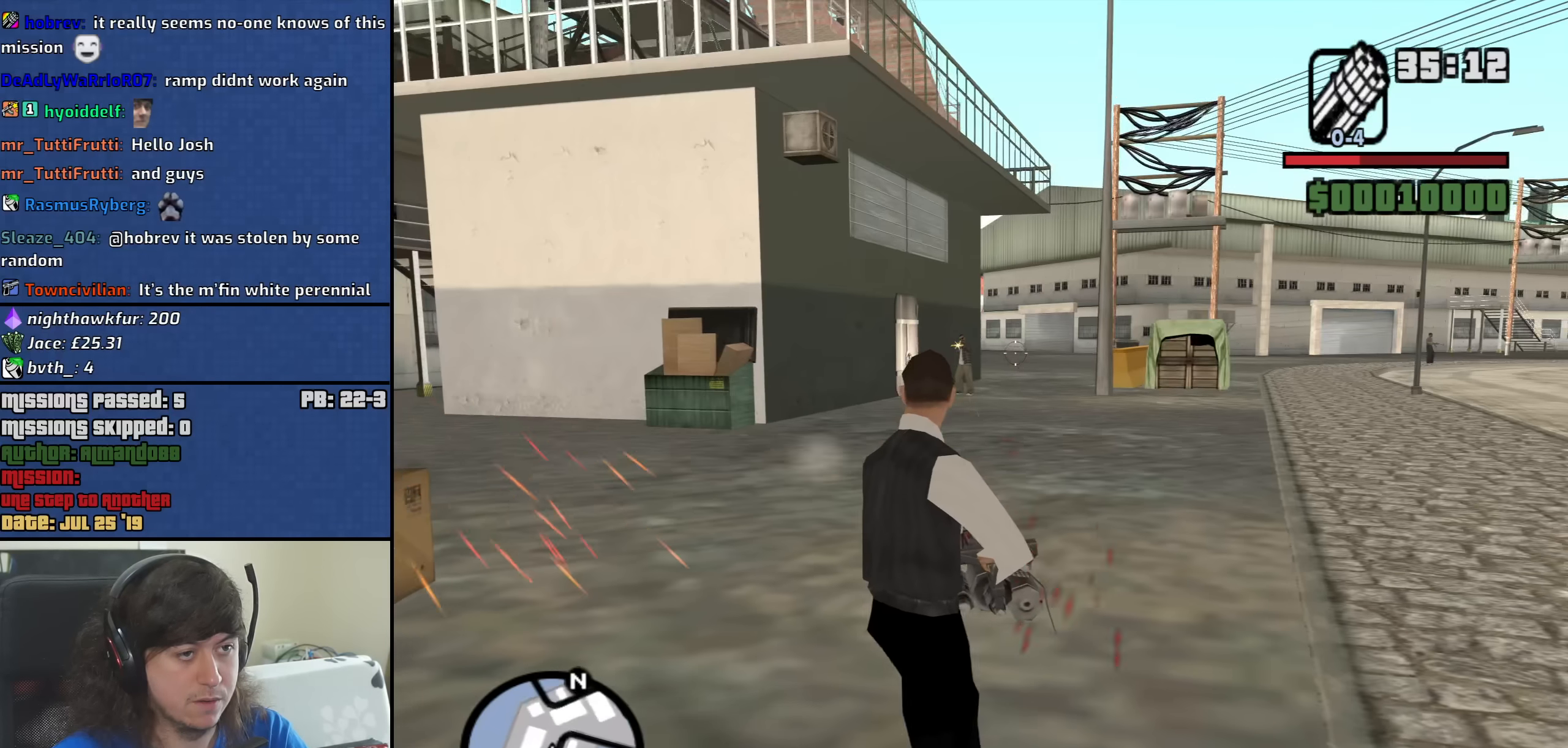
{"dt_ms": 500, "keys": ["a", "s"], "mouse": ["left", "right"], "events": [[100, "s", "down"], [300, "mouse_left", "down"], [383, "mouse_left", "up"], [483, "mouse_left", "down"]]}
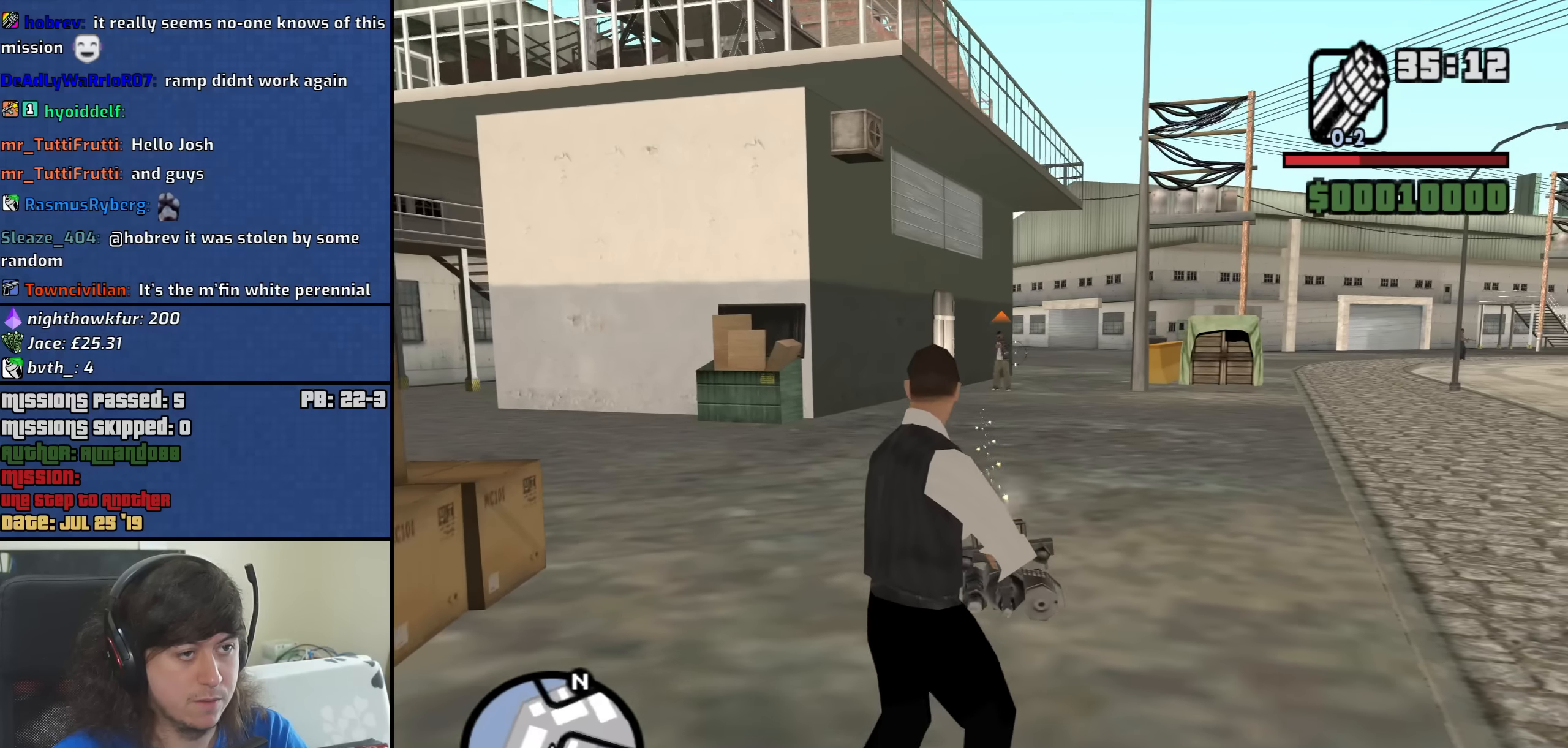
{"dt_ms": 500, "keys": ["a", "s"], "mouse": ["right"], "events": [[33, "mouse_left", "up"]]}
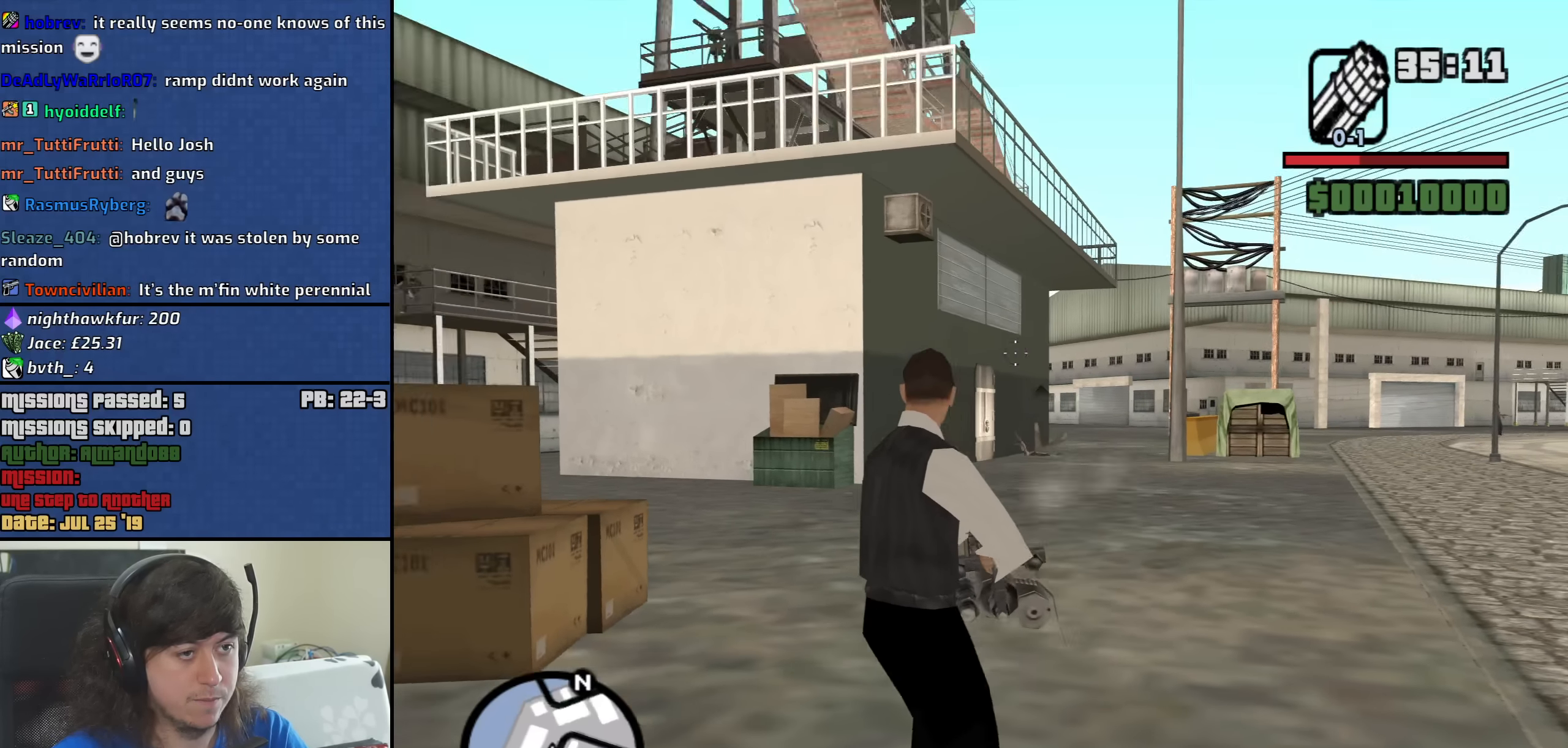
{"dt_ms": 500, "keys": ["a", "space", "w"], "mouse": [], "events": [[233, "s", "up"], [283, "mouse_right", "up"], [367, "mouse_wheel_down", "down"], [417, "mouse_wheel_down", "up"], [417, "space", "down"], [417, "w", "down"]]}
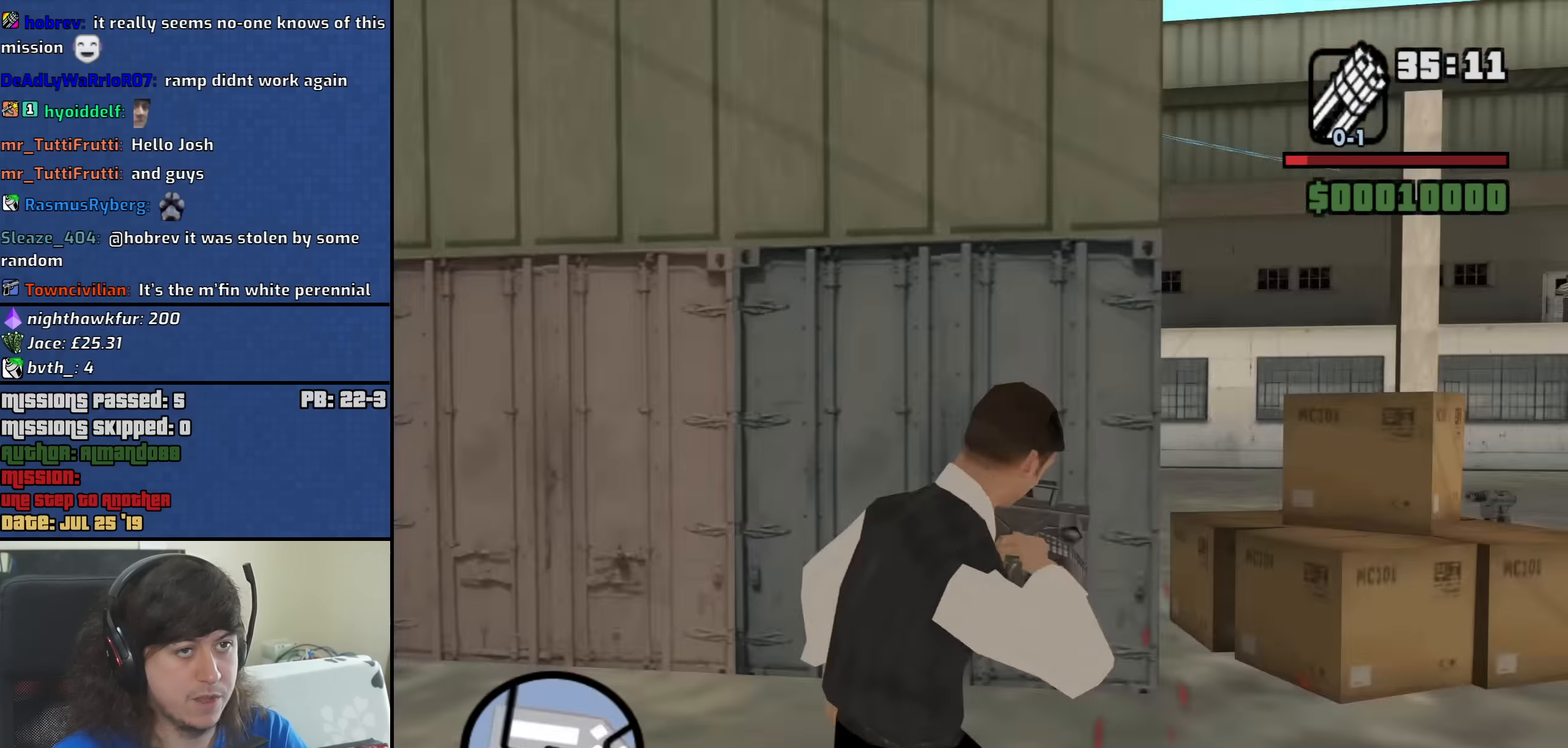
{"dt_ms": 500, "keys": ["w"], "mouse": [], "events": [[17, "space", "up"], [100, "space", "down"], [200, "space", "up"], [333, "a", "up"], [333, "space", "down"], [433, "space", "up"]]}